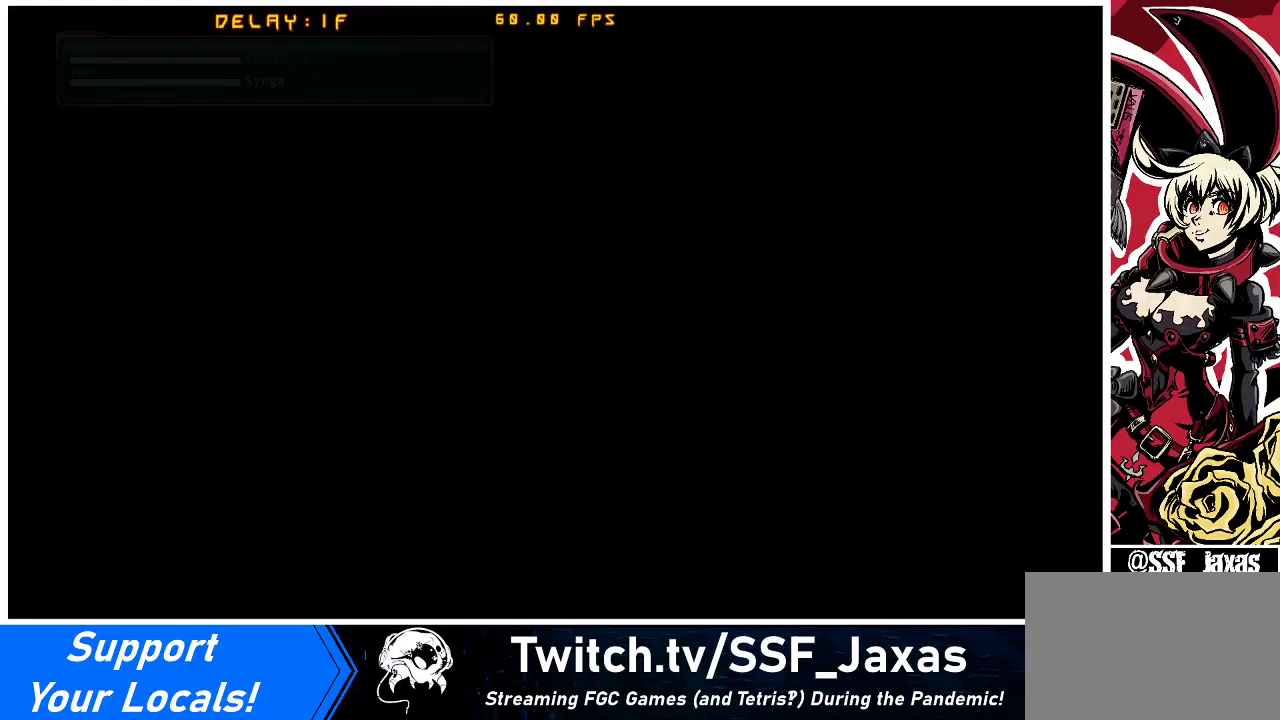
Gameplay with a controller (arcade stick); each line is a JSON object with the inputs held at the frame after it. "events" lists button and stick changes between this image and that frame as [ms after this image, input, new state], when the widget could be followed in between. Not read: L3 R3 other_buttons.
{"buttons": ["DPAD_DOWN"], "events": [[267, "DPAD_DOWN", "down"], [267, "DPAD_LEFT", "down"], [300, "DPAD_LEFT", "up"]]}
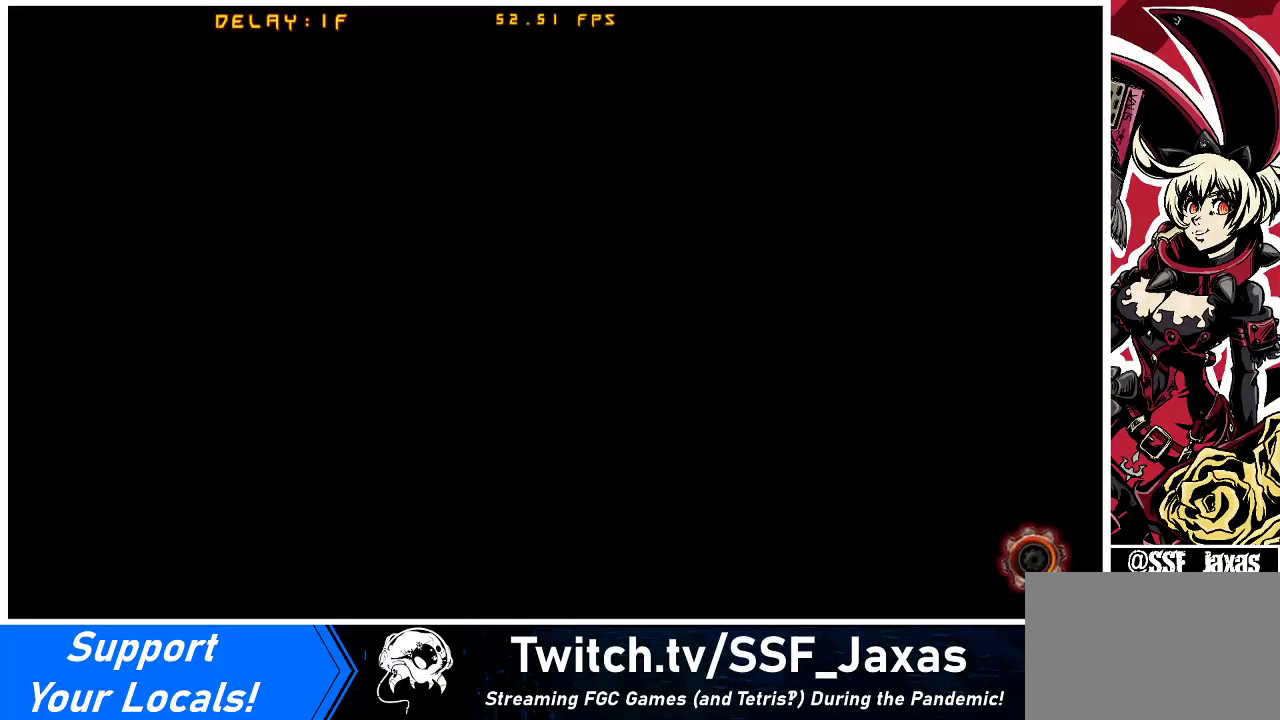
{"buttons": [], "events": [[33, "DPAD_DOWN", "up"]]}
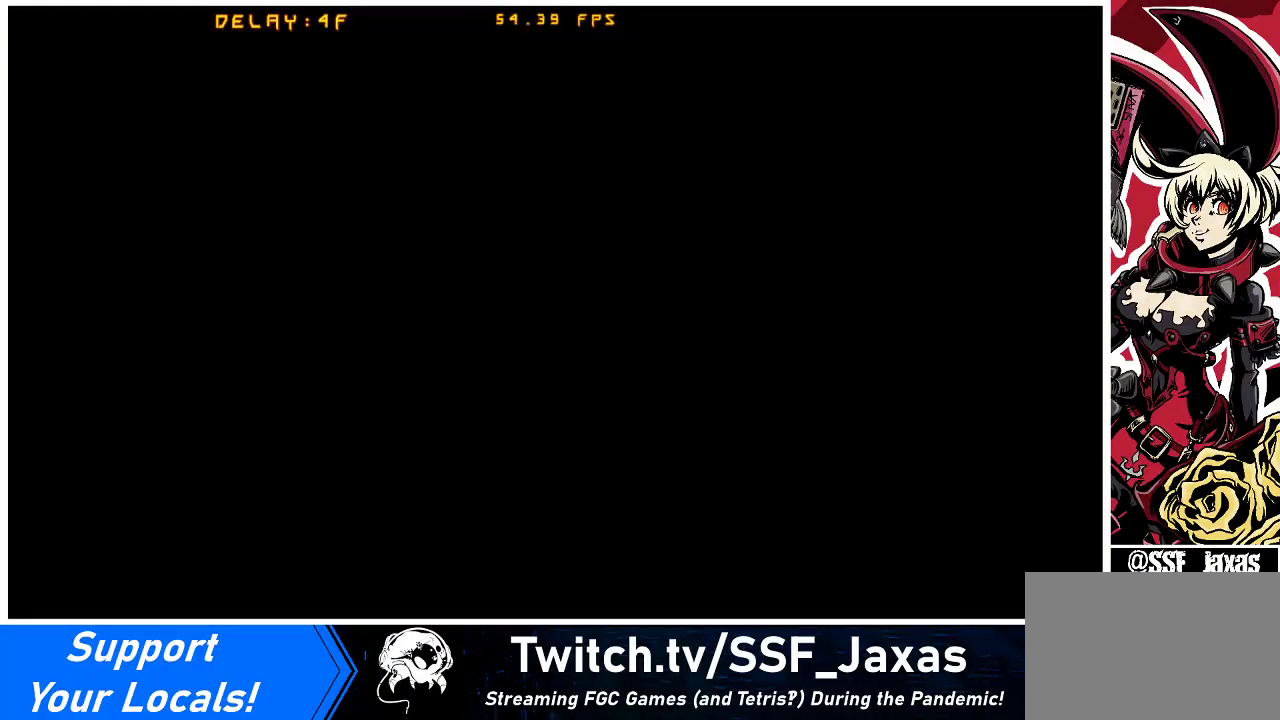
{"buttons": [], "events": []}
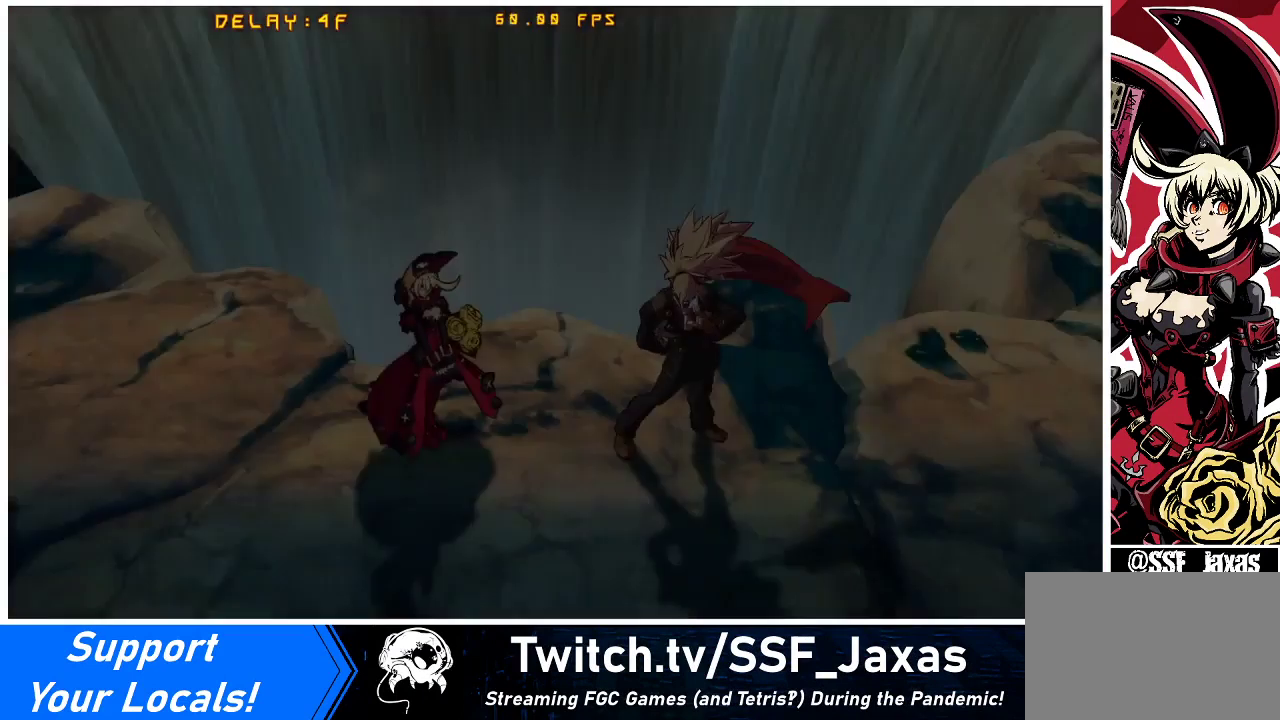
{"buttons": [], "events": []}
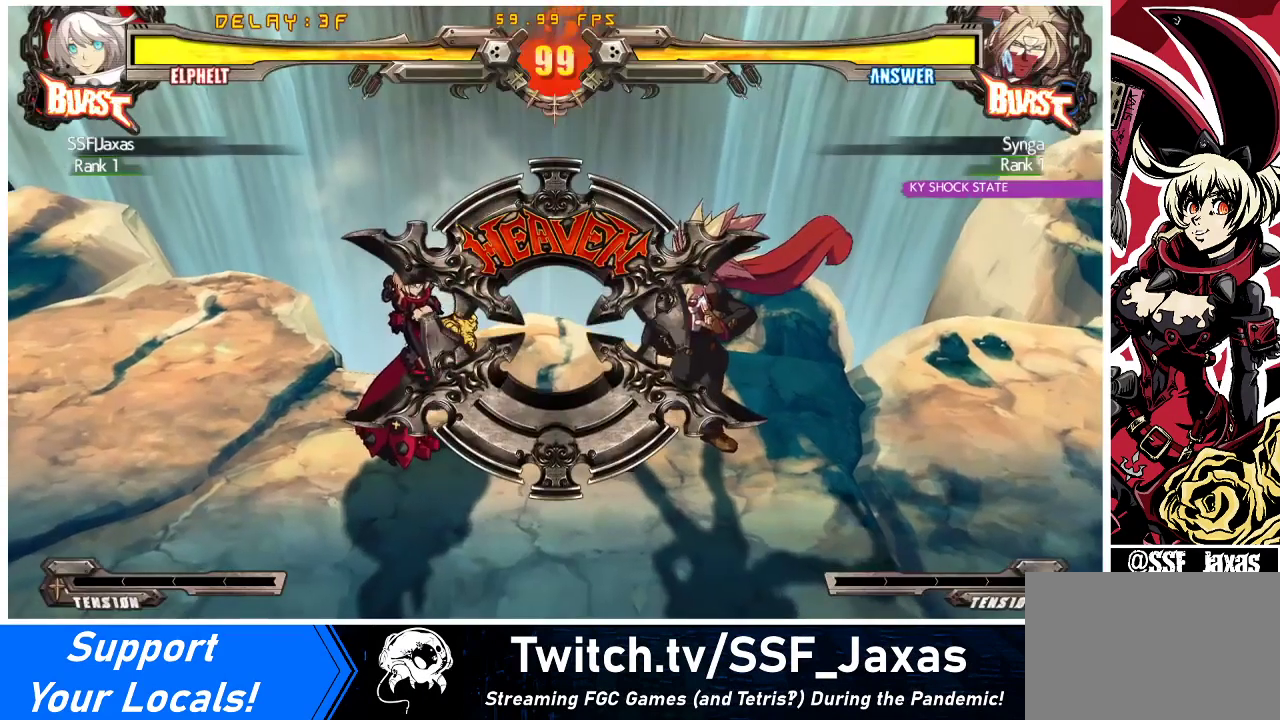
{"buttons": [], "events": []}
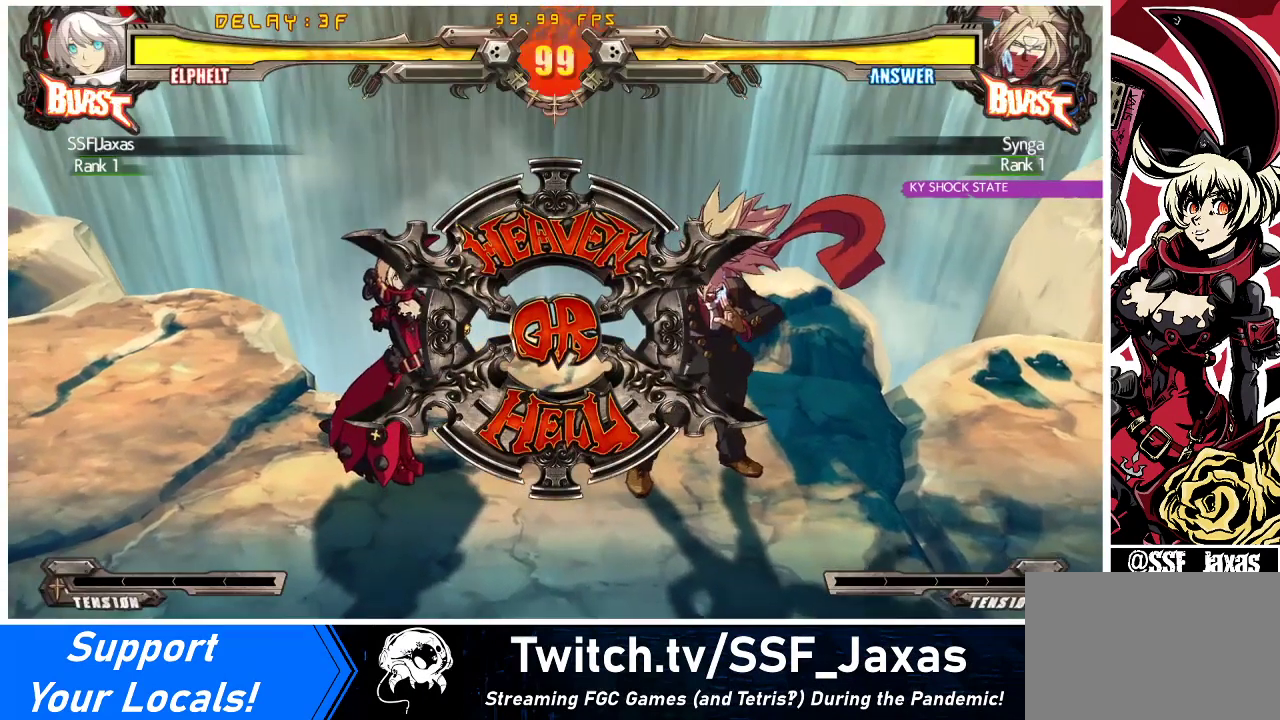
{"buttons": [], "events": []}
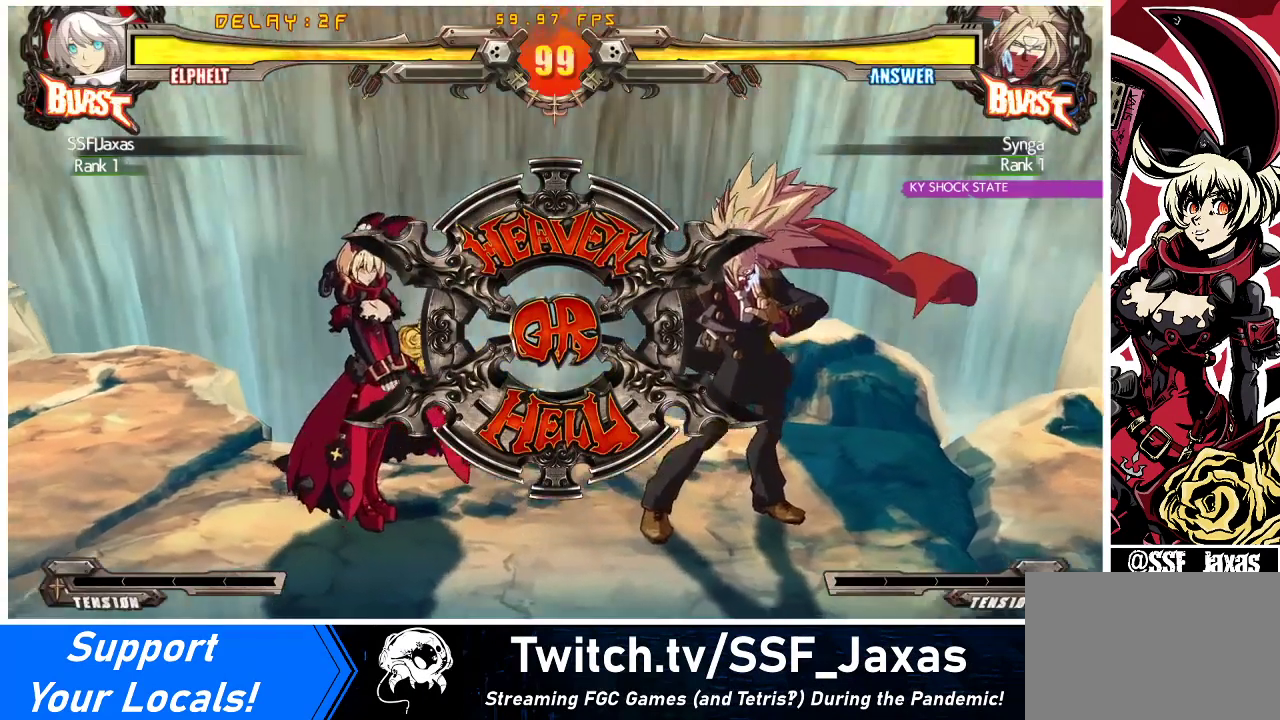
{"buttons": [], "events": []}
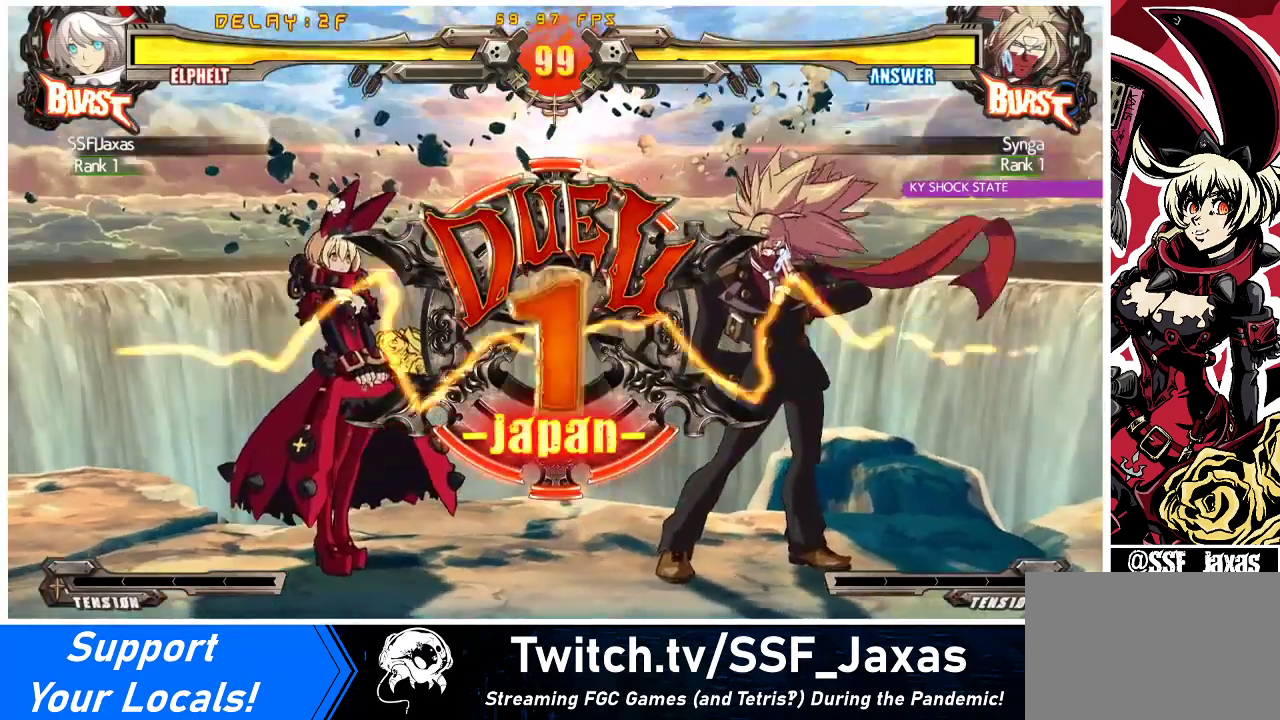
{"buttons": [], "events": []}
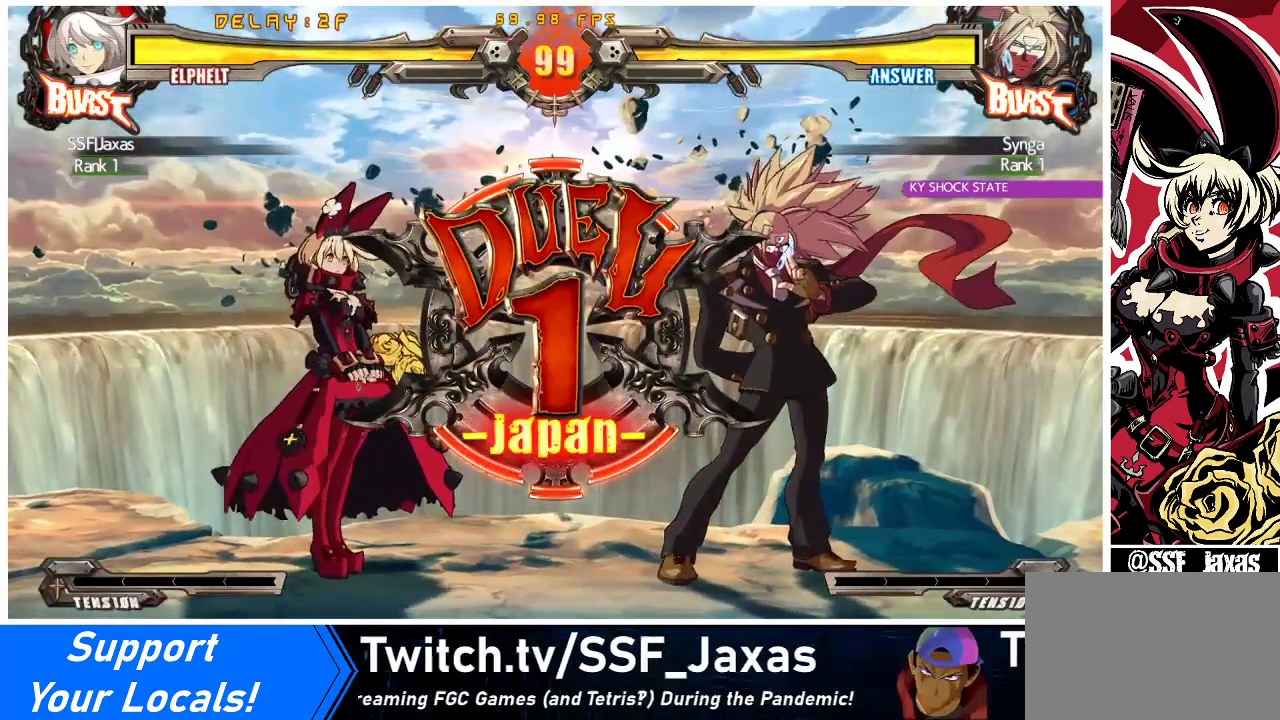
{"buttons": ["DPAD_LEFT"], "events": [[33, "DPAD_LEFT", "down"], [200, "DPAD_LEFT", "up"], [267, "DPAD_RIGHT", "down"], [367, "DPAD_DOWN", "down"], [400, "DPAD_RIGHT", "up"], [433, "DPAD_LEFT", "down"], [467, "DPAD_DOWN", "up"]]}
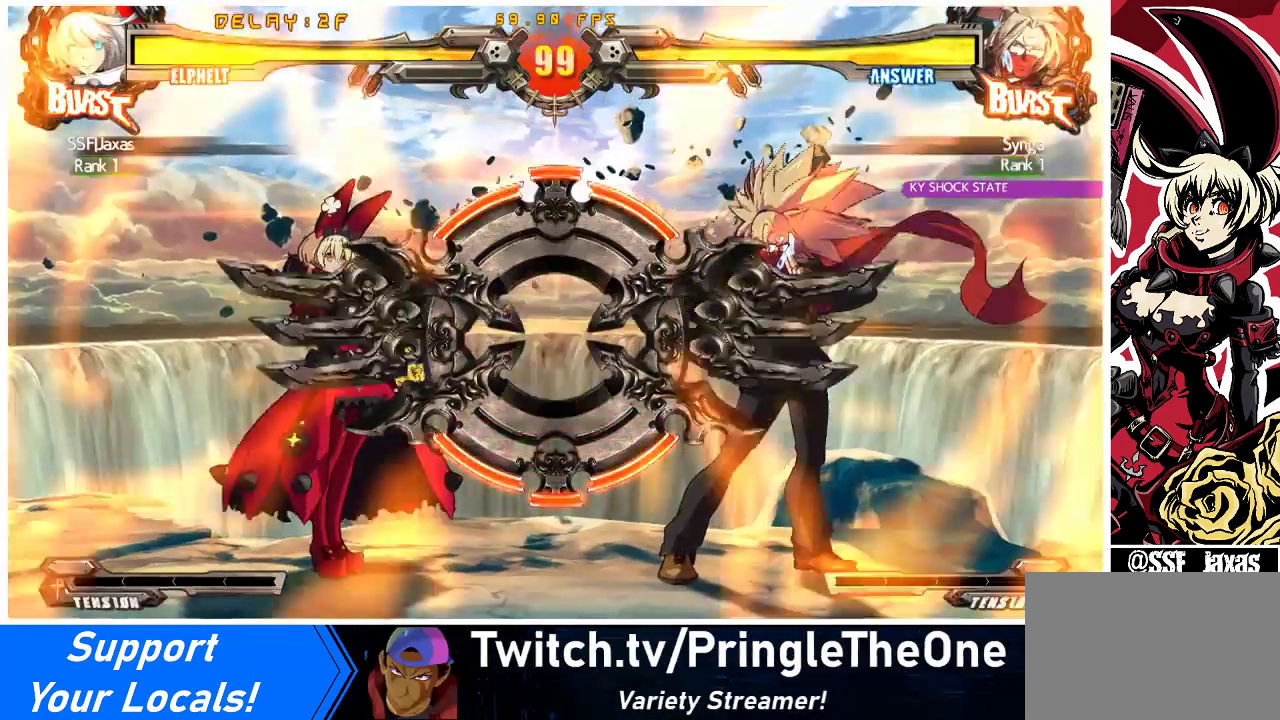
{"buttons": ["DPAD_LEFT"], "events": []}
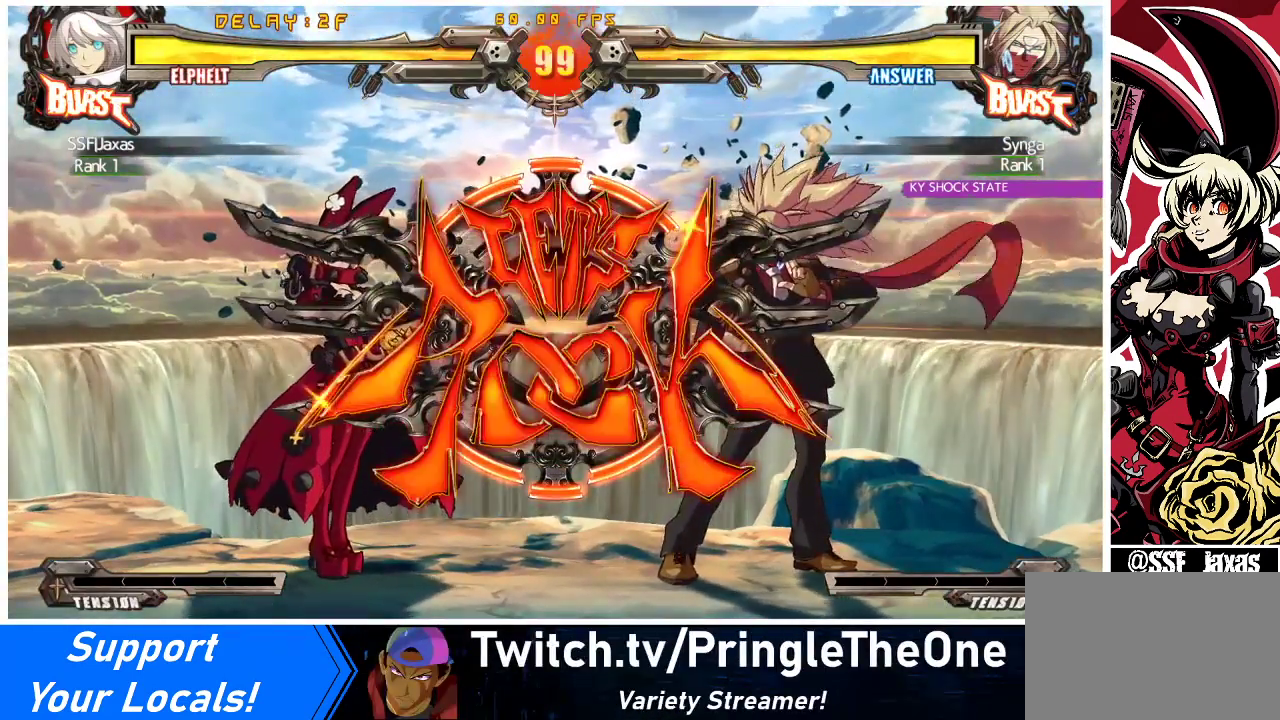
{"buttons": ["DPAD_LEFT"], "events": [[100, "DPAD_LEFT", "up"], [333, "DPAD_LEFT", "down"], [367, "DPAD_LEFT", "up"], [433, "DPAD_LEFT", "down"]]}
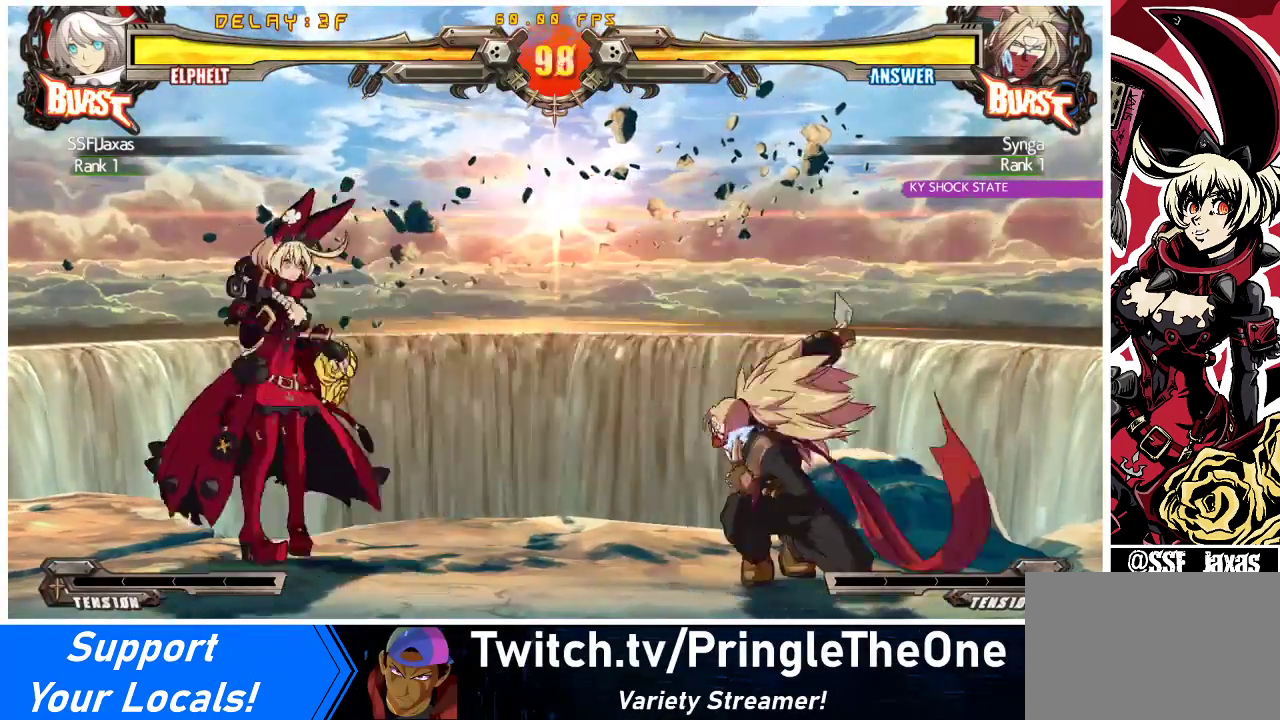
{"buttons": [], "events": [[233, "DPAD_LEFT", "up"], [233, "R1", "down"], [333, "R1", "up"], [400, "R1", "down"], [467, "R1", "up"]]}
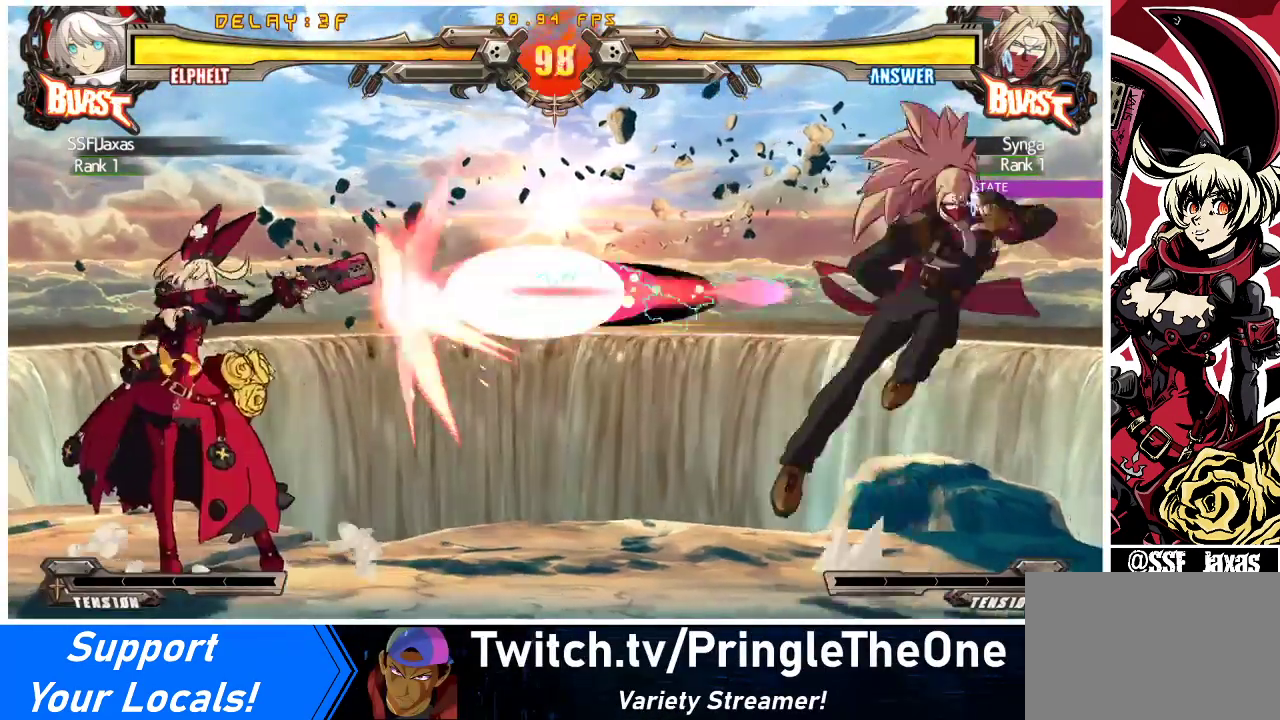
{"buttons": [], "events": [[33, "R1", "down"], [100, "R1", "up"]]}
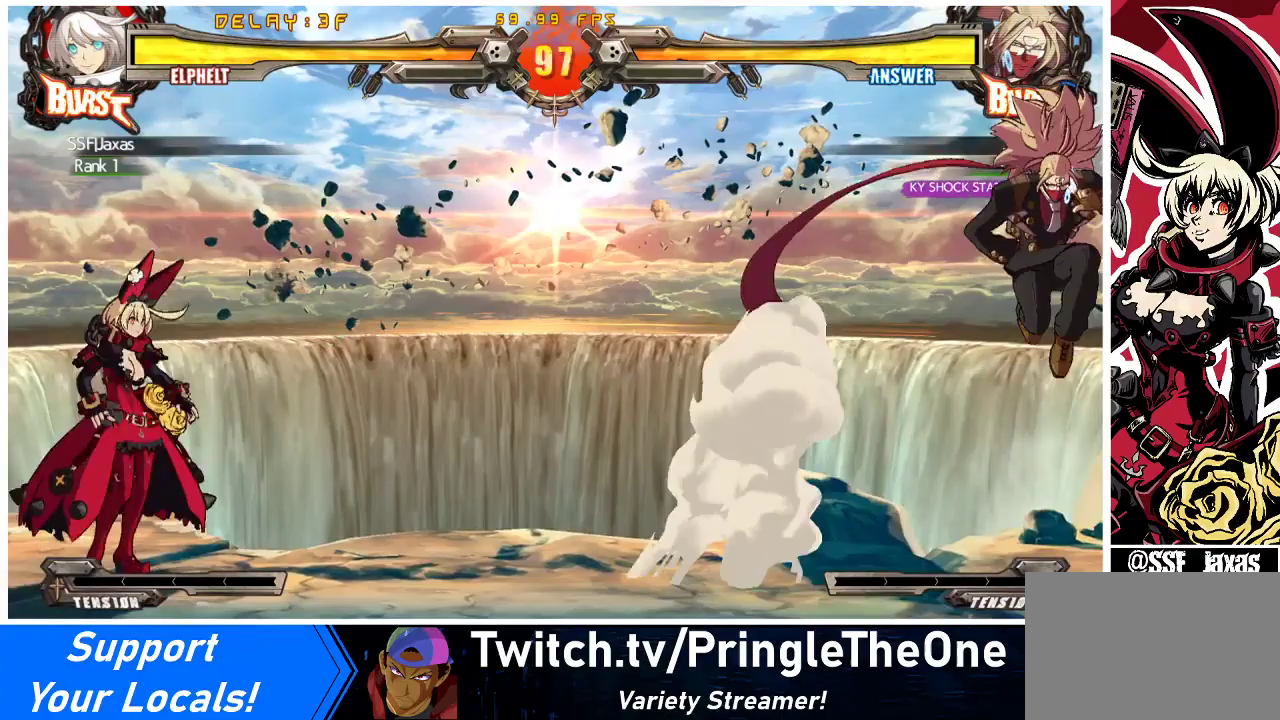
{"buttons": ["DPAD_UP", "DPAD_LEFT"], "events": [[67, "DPAD_RIGHT", "down"], [100, "DPAD_RIGHT", "up"], [167, "DPAD_RIGHT", "down"], [400, "DPAD_UP", "down"], [433, "DPAD_LEFT", "down"], [433, "DPAD_RIGHT", "up"]]}
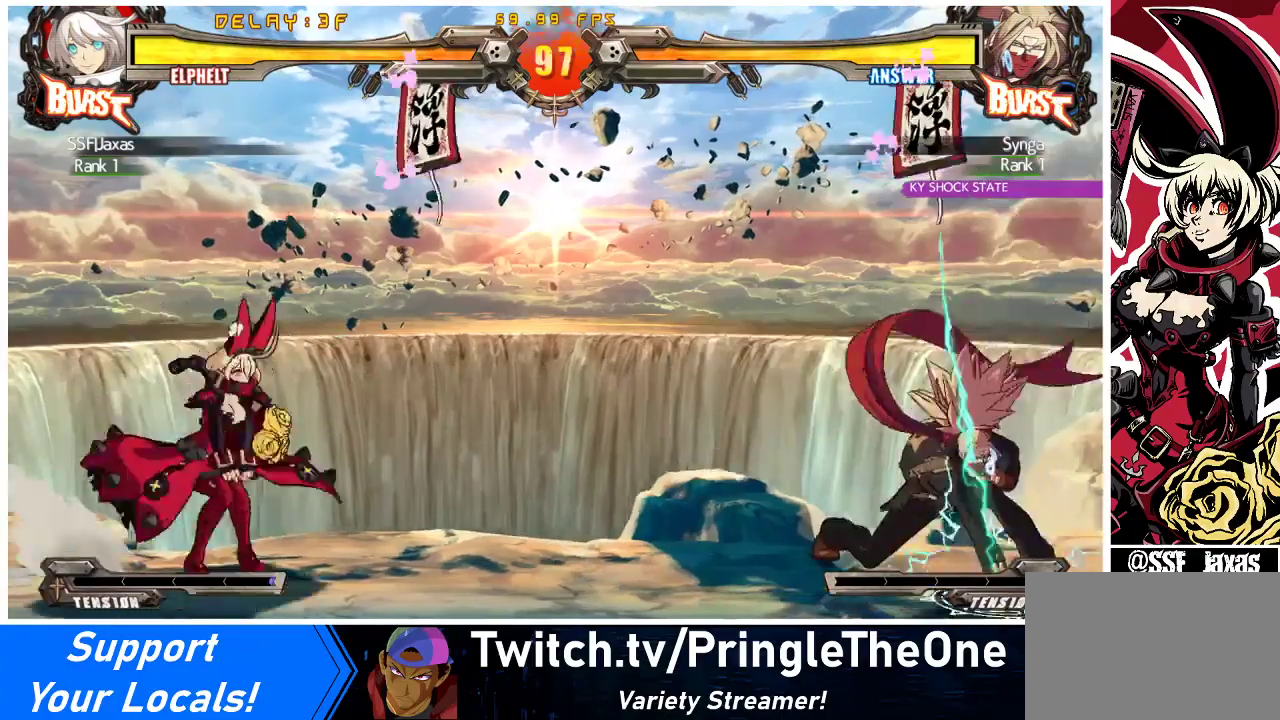
{"buttons": ["DPAD_LEFT"], "events": [[33, "DPAD_UP", "up"]]}
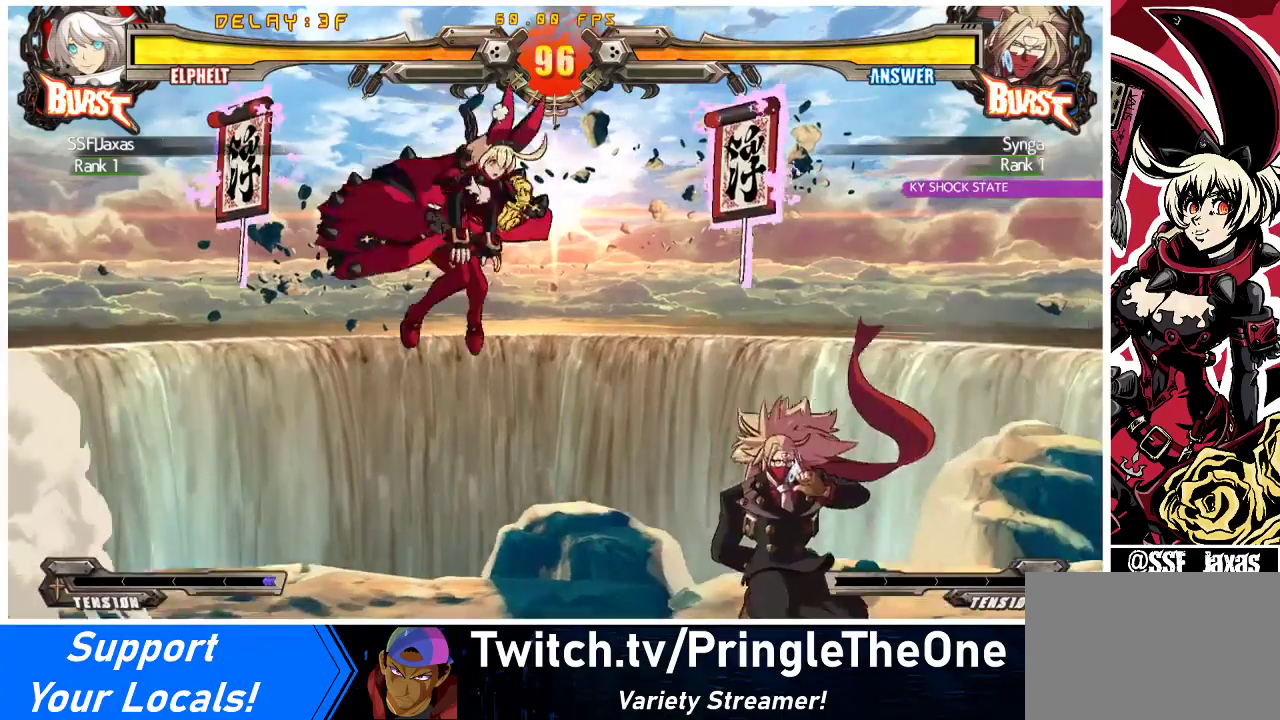
{"buttons": ["DPAD_DOWN", "DPAD_LEFT"], "events": [[33, "DPAD_DOWN", "down"], [33, "SQUARE", "down"], [33, "TRIANGLE", "down"], [133, "SQUARE", "up"], [133, "TRIANGLE", "up"]]}
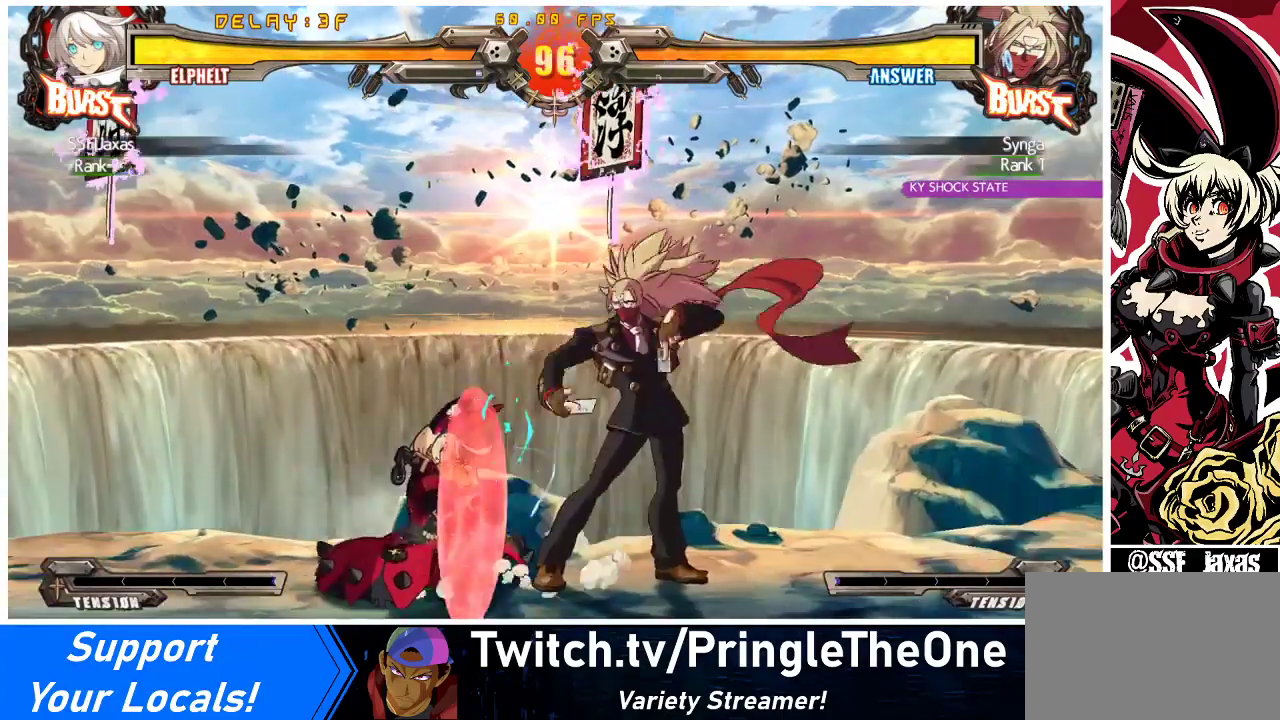
{"buttons": ["DPAD_DOWN", "DPAD_LEFT"], "events": [[133, "DPAD_DOWN", "up"], [200, "TRIANGLE", "down"], [333, "TRIANGLE", "up"], [433, "DPAD_DOWN", "down"]]}
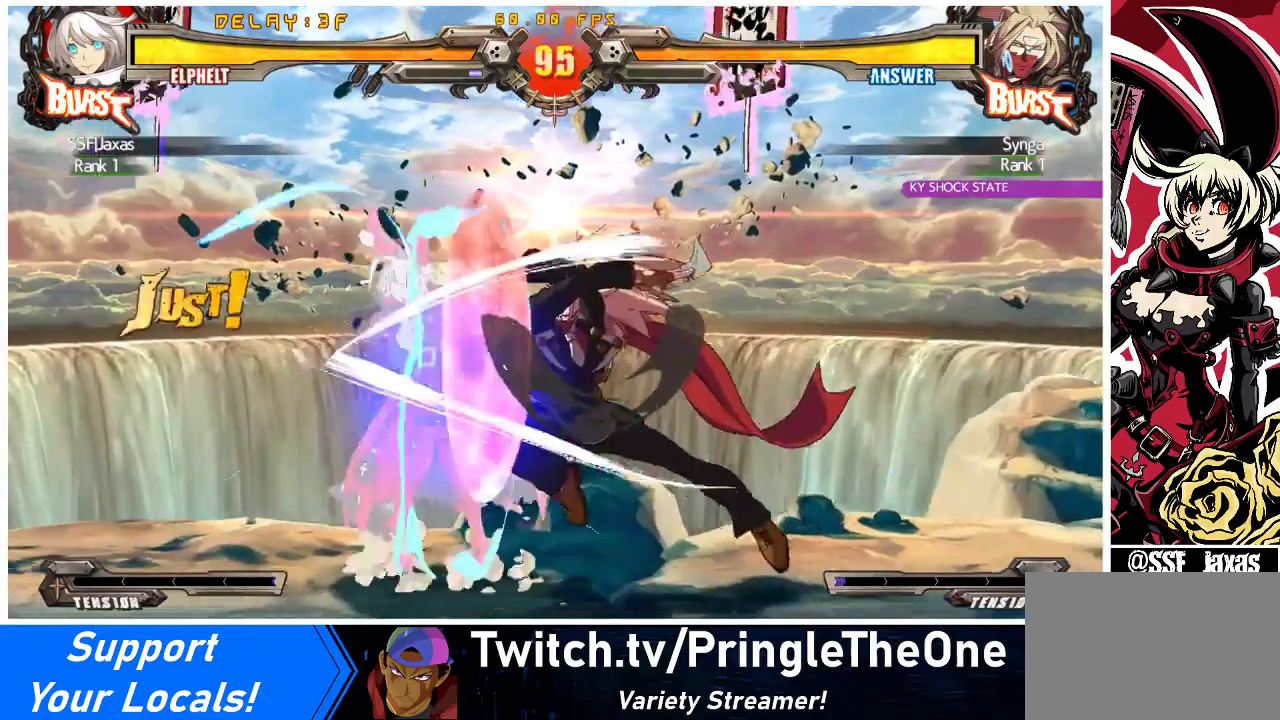
{"buttons": ["DPAD_DOWN", "DPAD_LEFT"], "events": []}
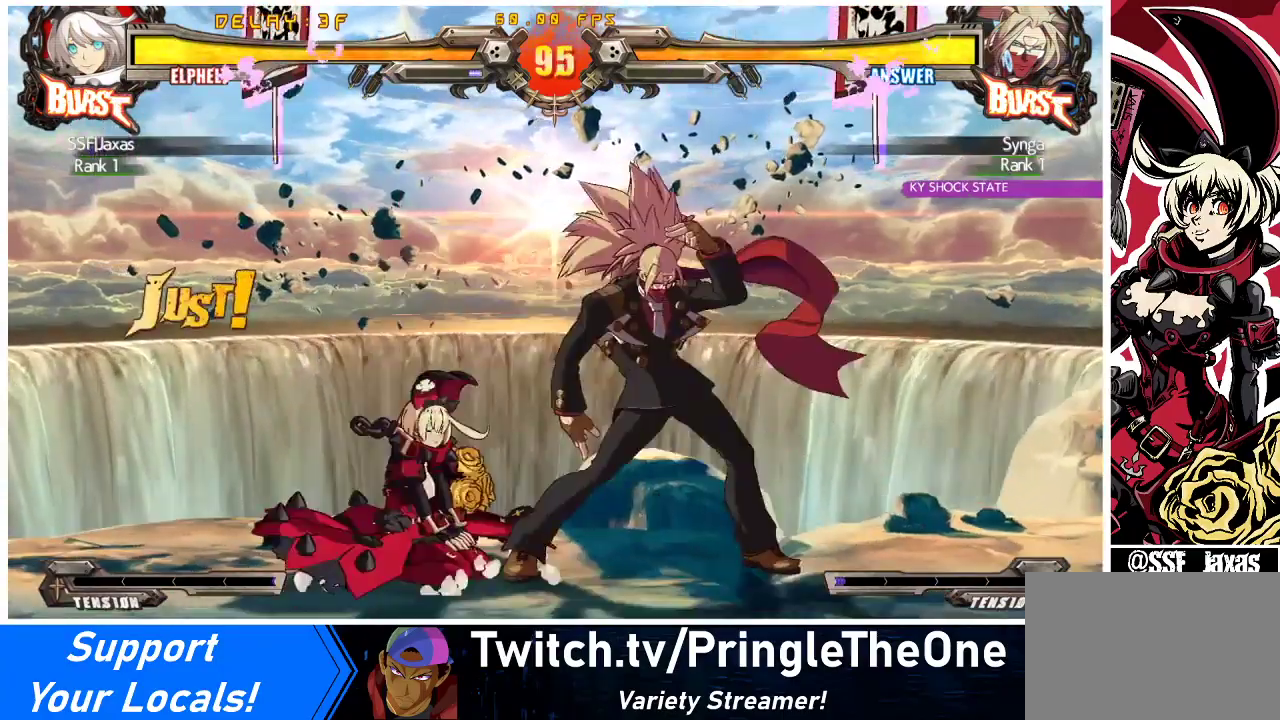
{"buttons": ["TRIANGLE"], "events": [[367, "DPAD_DOWN", "up"], [433, "TRIANGLE", "down"], [467, "DPAD_LEFT", "up"]]}
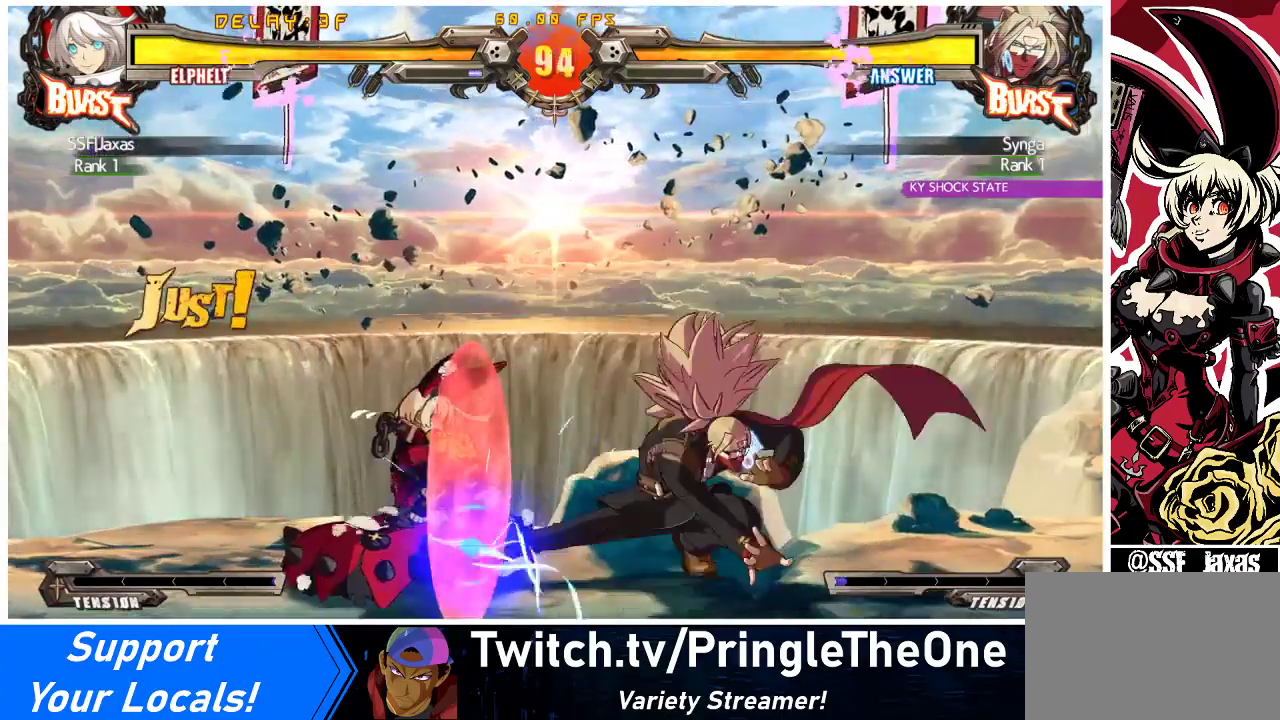
{"buttons": ["DPAD_DOWN", "DPAD_LEFT"], "events": [[33, "DPAD_DOWN", "down"], [33, "TRIANGLE", "up"], [100, "R1", "down"], [233, "DPAD_LEFT", "down"], [300, "R1", "up"]]}
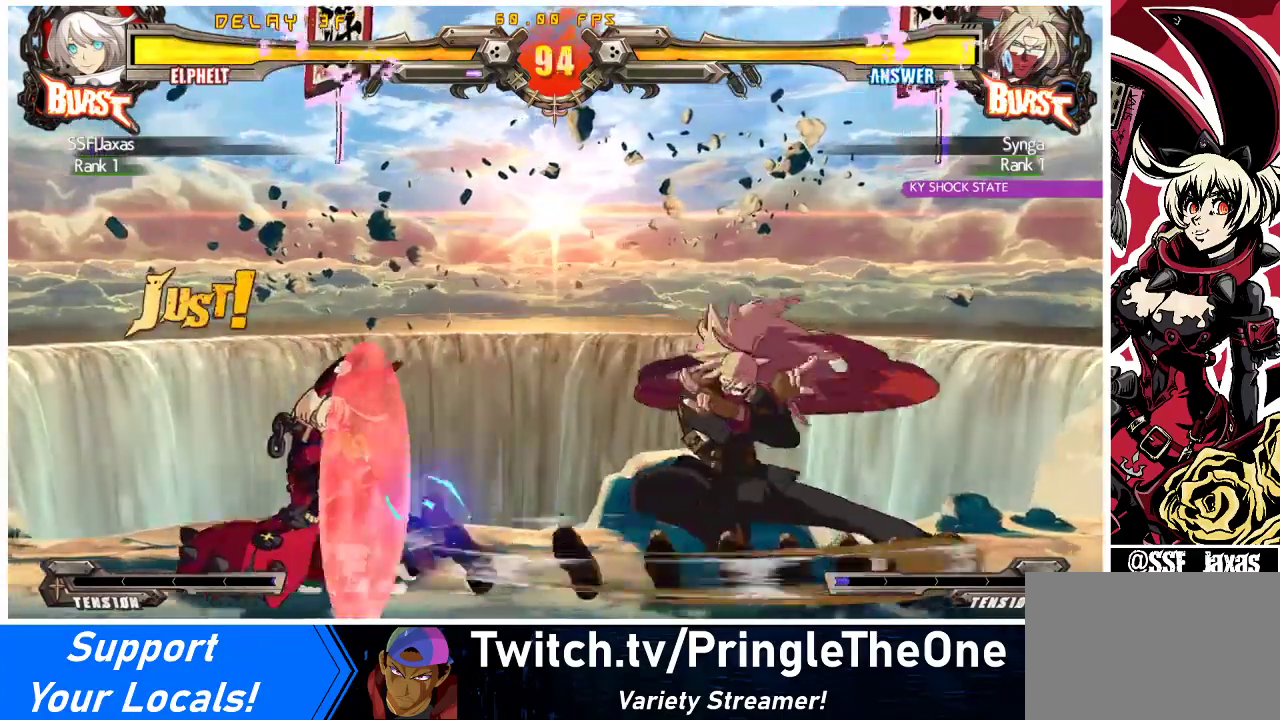
{"buttons": [], "events": [[133, "DPAD_DOWN", "up"], [167, "DPAD_LEFT", "up"], [300, "TRIANGLE", "down"], [433, "TRIANGLE", "up"]]}
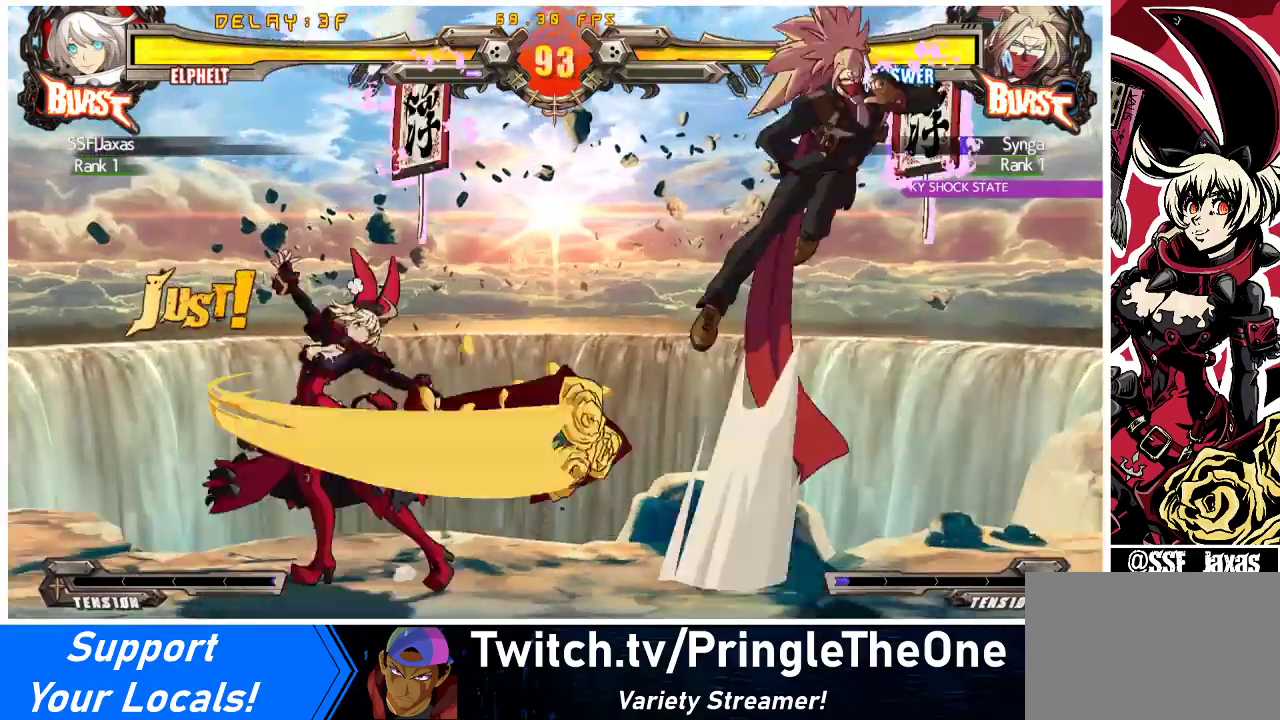
{"buttons": ["SQUARE", "TRIANGLE", "DPAD_DOWN", "DPAD_LEFT"], "events": [[267, "DPAD_RIGHT", "down"], [333, "DPAD_RIGHT", "up"], [400, "DPAD_RIGHT", "down"], [467, "DPAD_DOWN", "down"], [467, "DPAD_RIGHT", "up"], [500, "DPAD_LEFT", "down"], [500, "SQUARE", "down"], [500, "TRIANGLE", "down"]]}